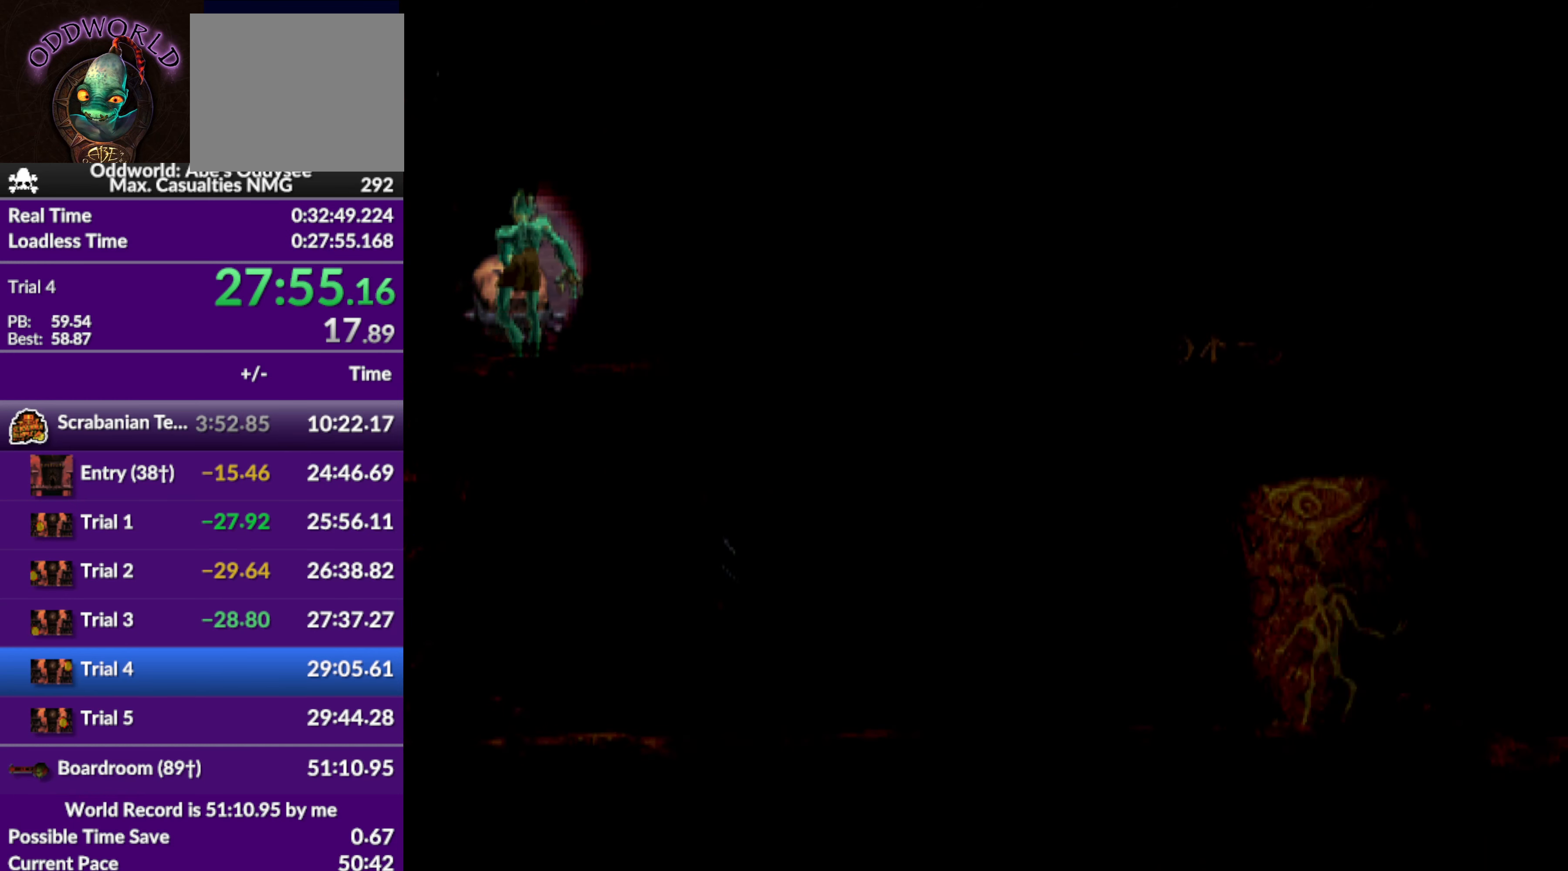
Gameplay with a controller (PlayStation layout); each line is a JSON object with the inputs held at the frame after it. "events" lists button and stick changes between this image and that frame as [ms after this image, input, new state], when the widget could be followed in between. Not read: right_stick.
{"buttons": ["R1", "DPAD_RIGHT"], "left_stick": "center", "events": [[133, "DPAD_RIGHT", "down"], [233, "R1", "down"]]}
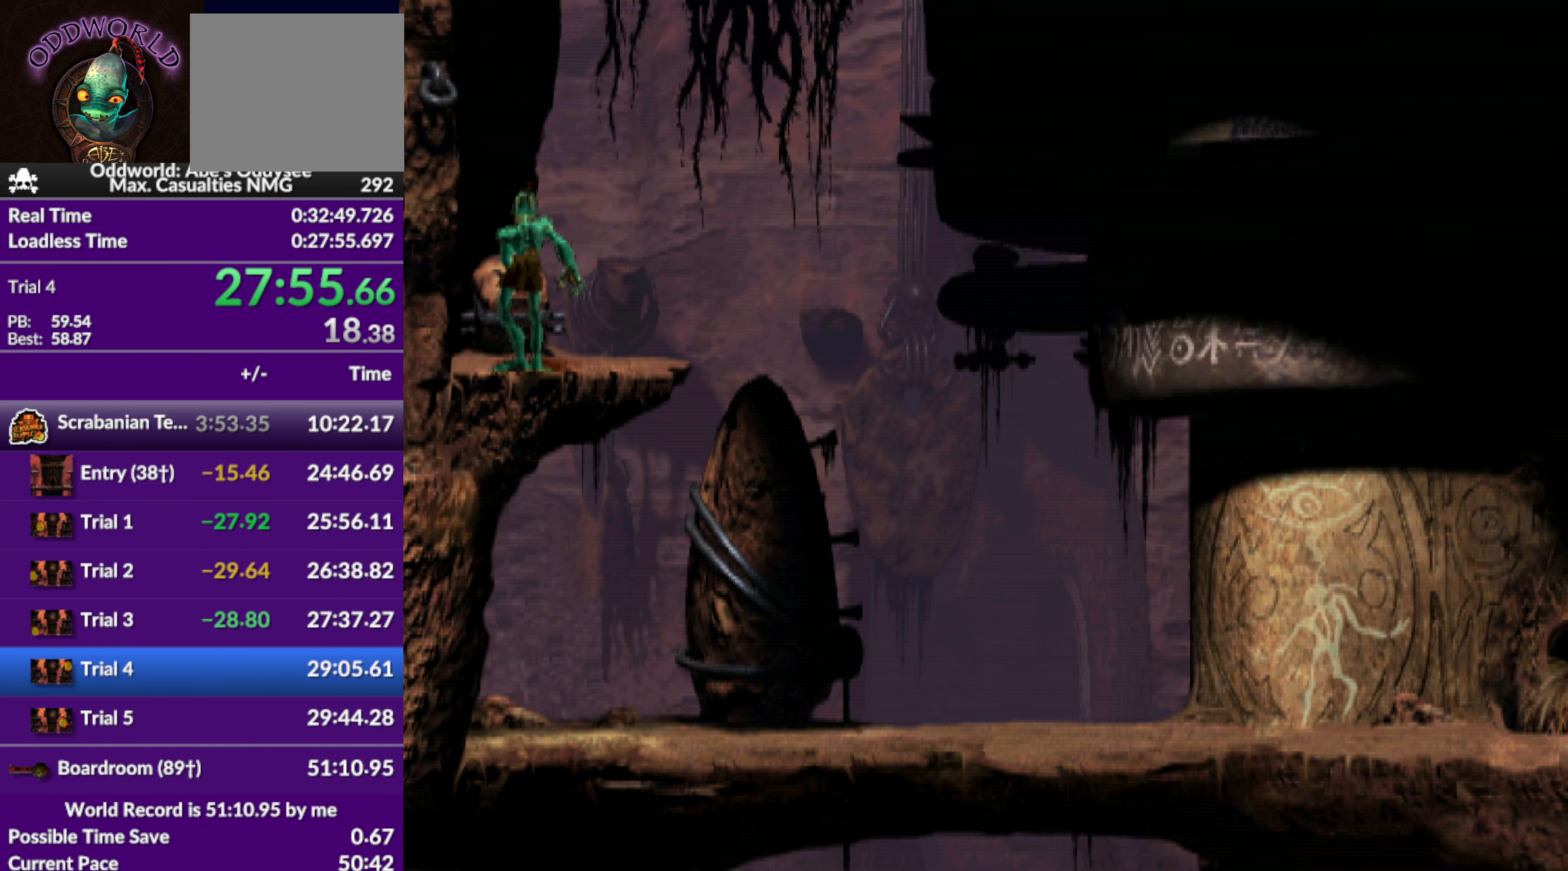
{"buttons": ["R1", "DPAD_RIGHT"], "left_stick": "center", "events": []}
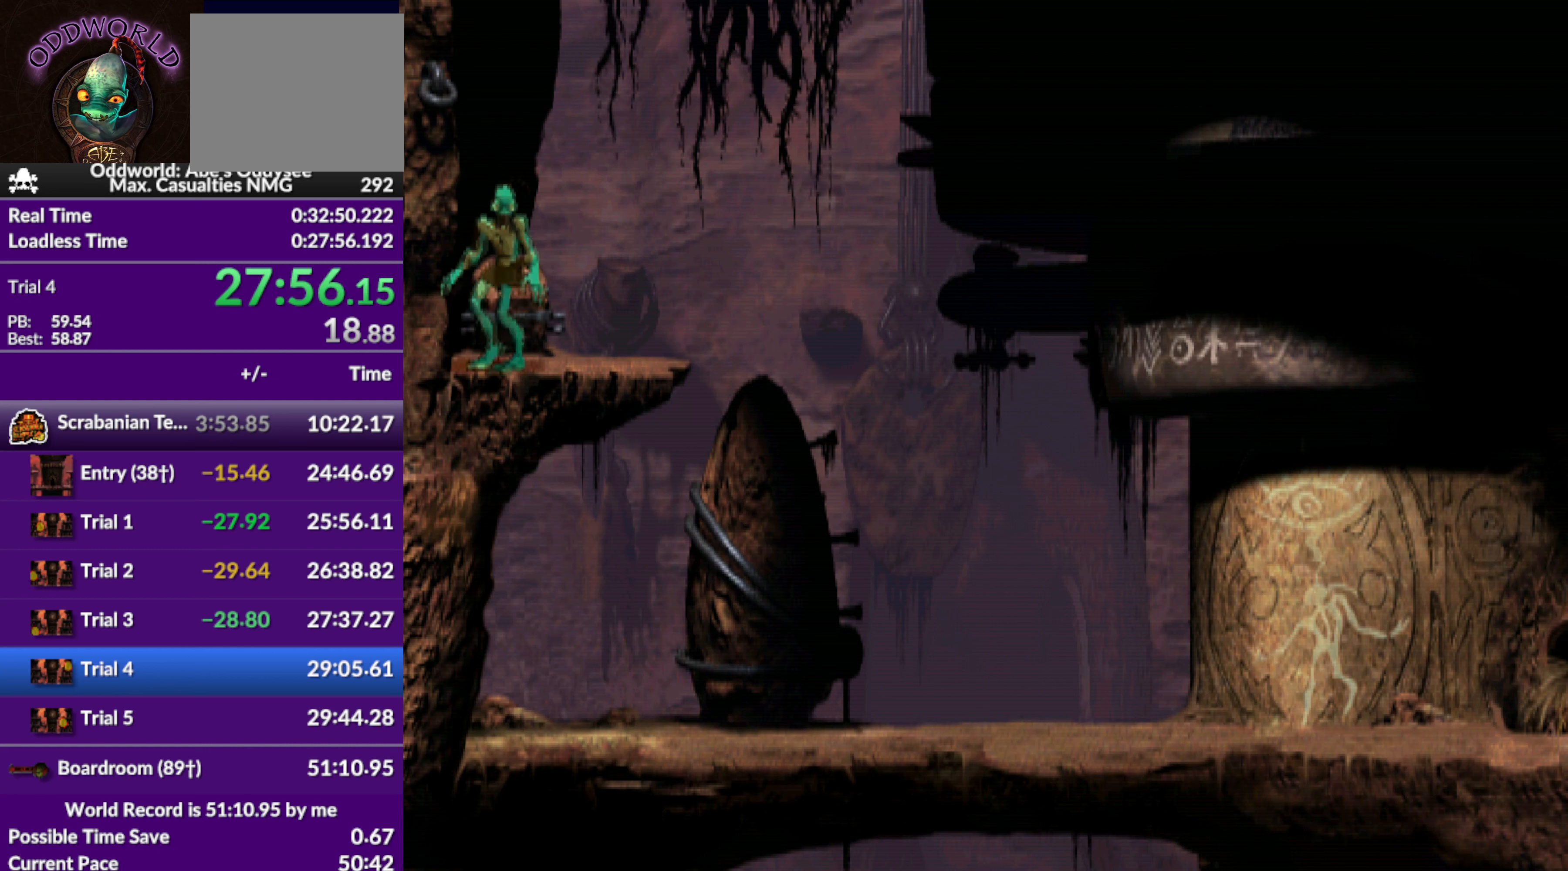
{"buttons": ["R1", "DPAD_RIGHT"], "left_stick": "center", "events": [[133, "TRIANGLE", "down"], [366, "TRIANGLE", "up"]]}
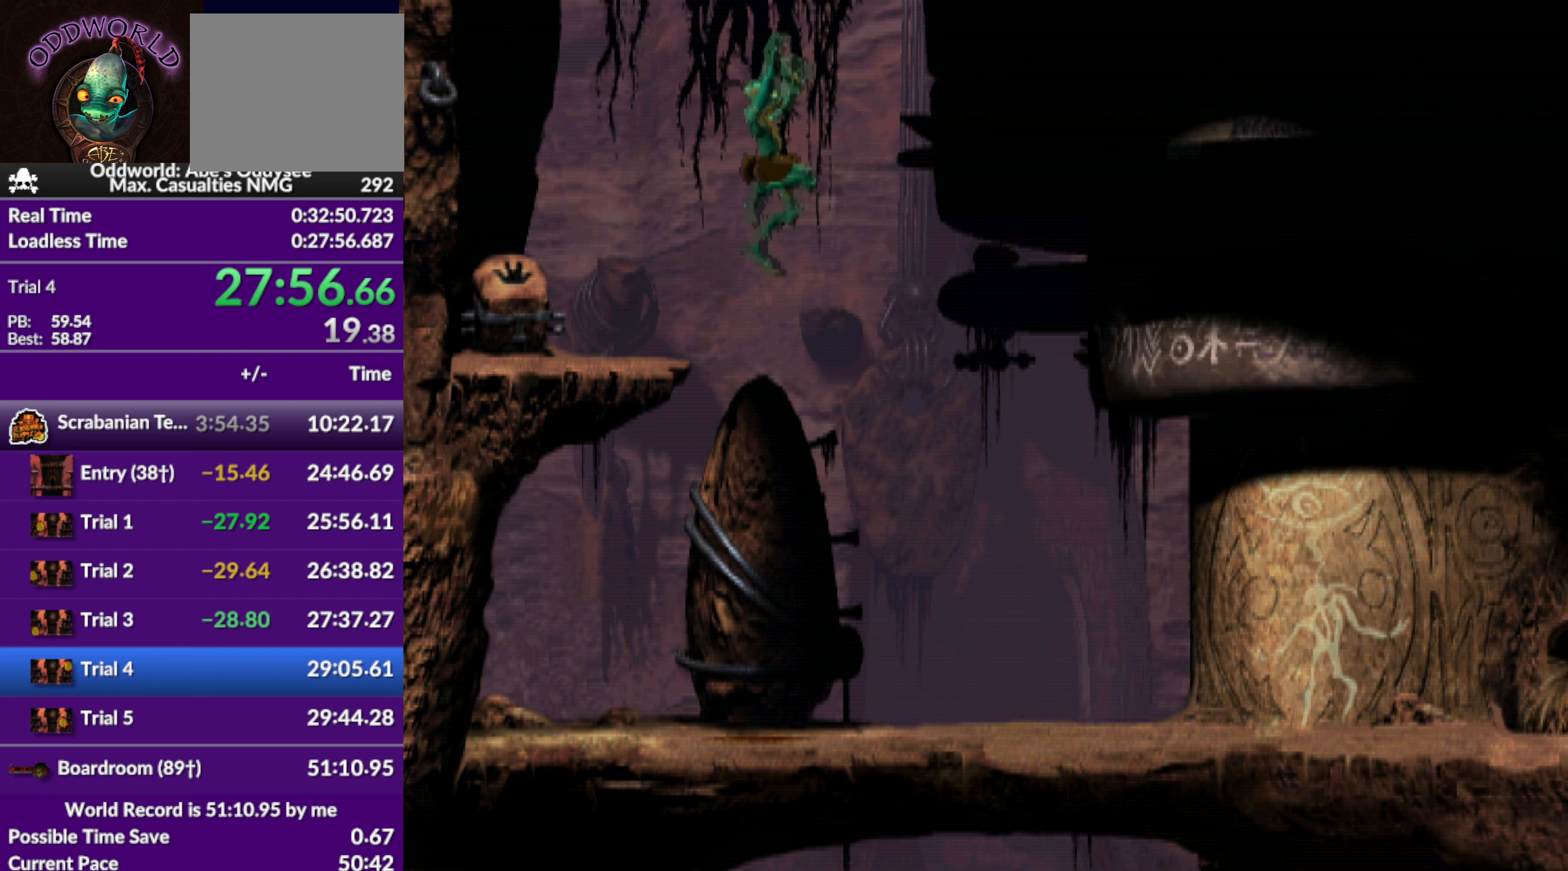
{"buttons": ["R1", "DPAD_RIGHT"], "left_stick": "center", "events": []}
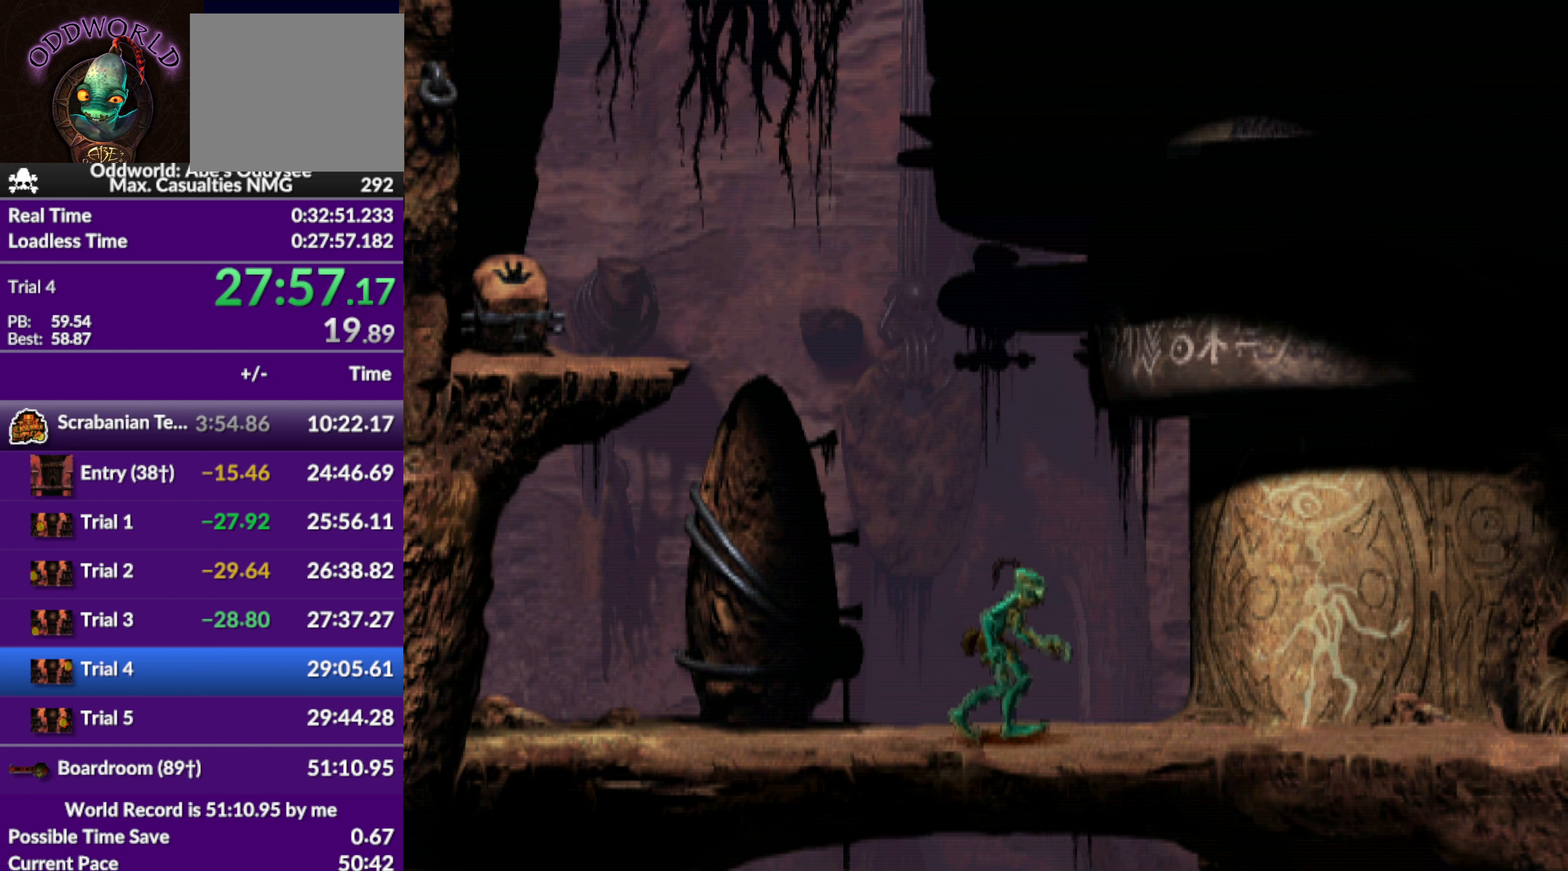
{"buttons": ["R1", "DPAD_RIGHT"], "left_stick": "center", "events": []}
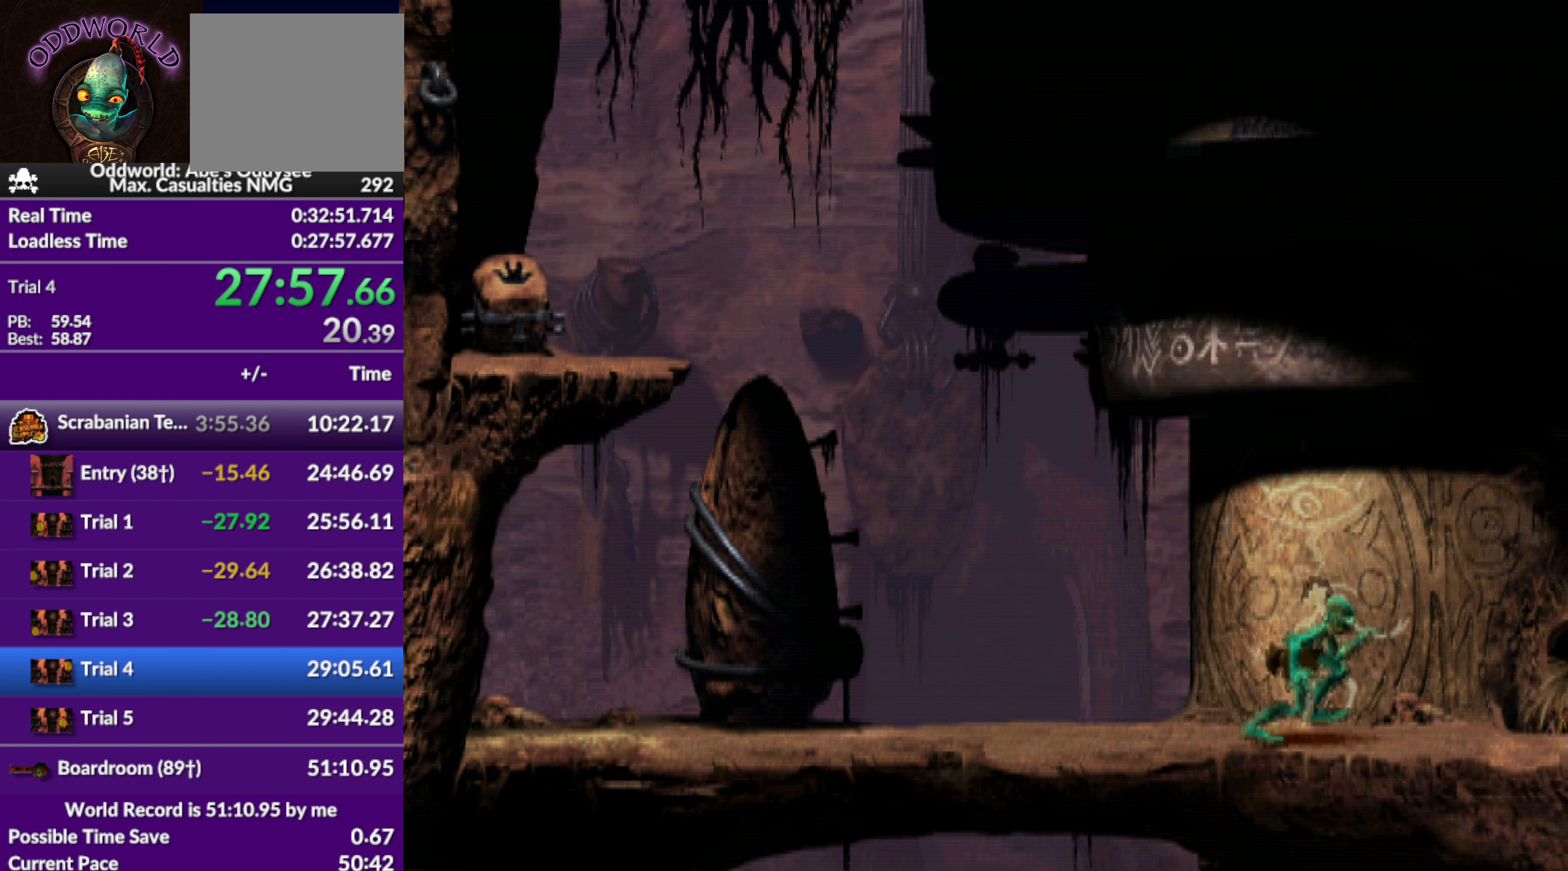
{"buttons": ["R1", "DPAD_RIGHT"], "left_stick": "center", "events": []}
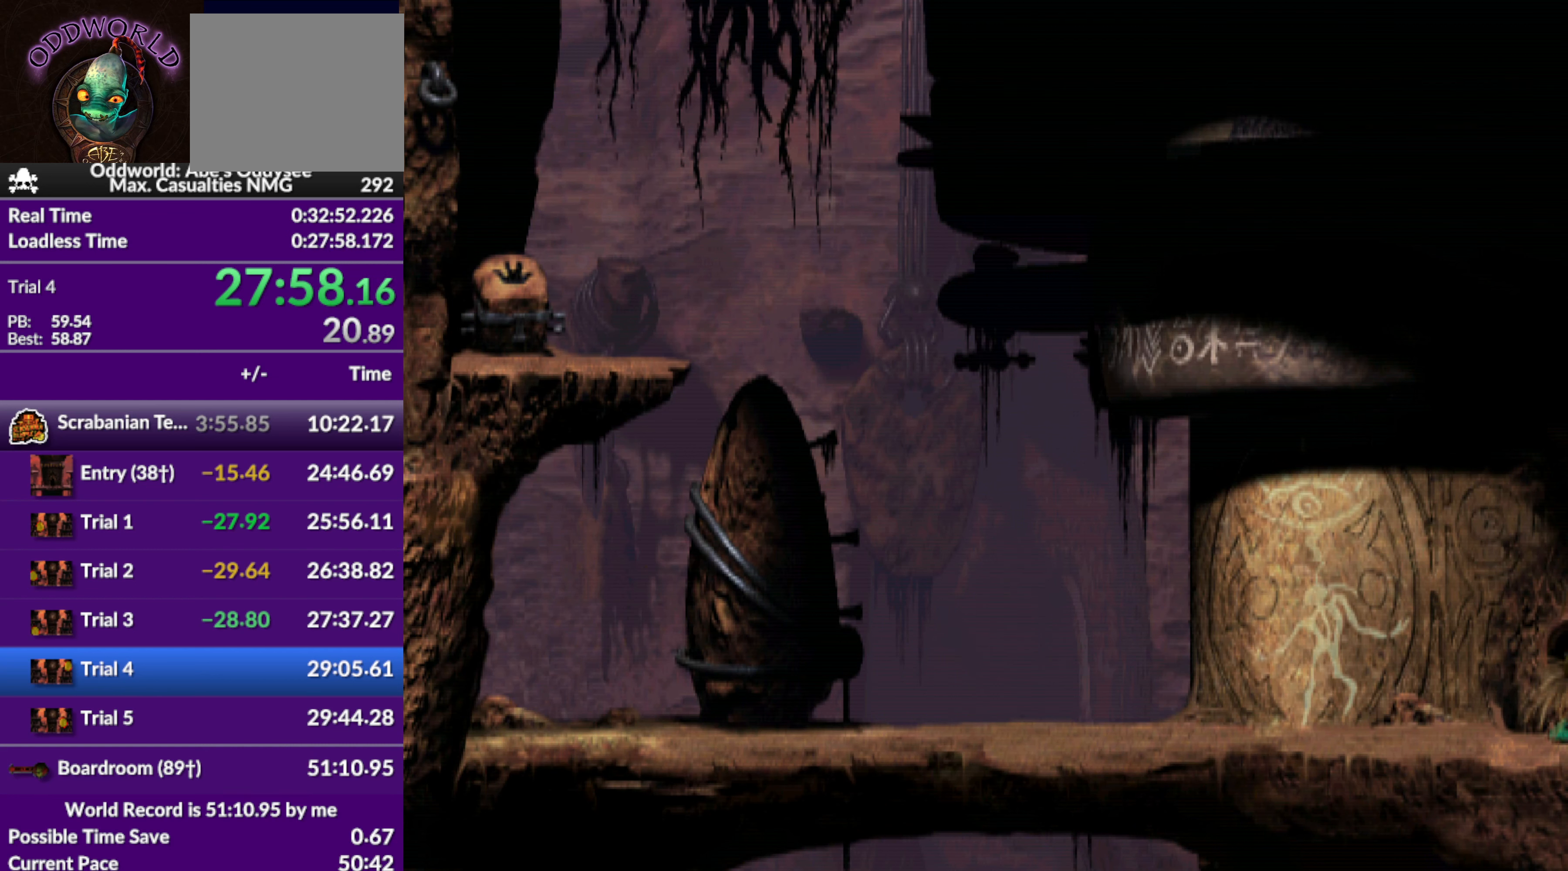
{"buttons": ["R1", "DPAD_RIGHT"], "left_stick": "center", "events": []}
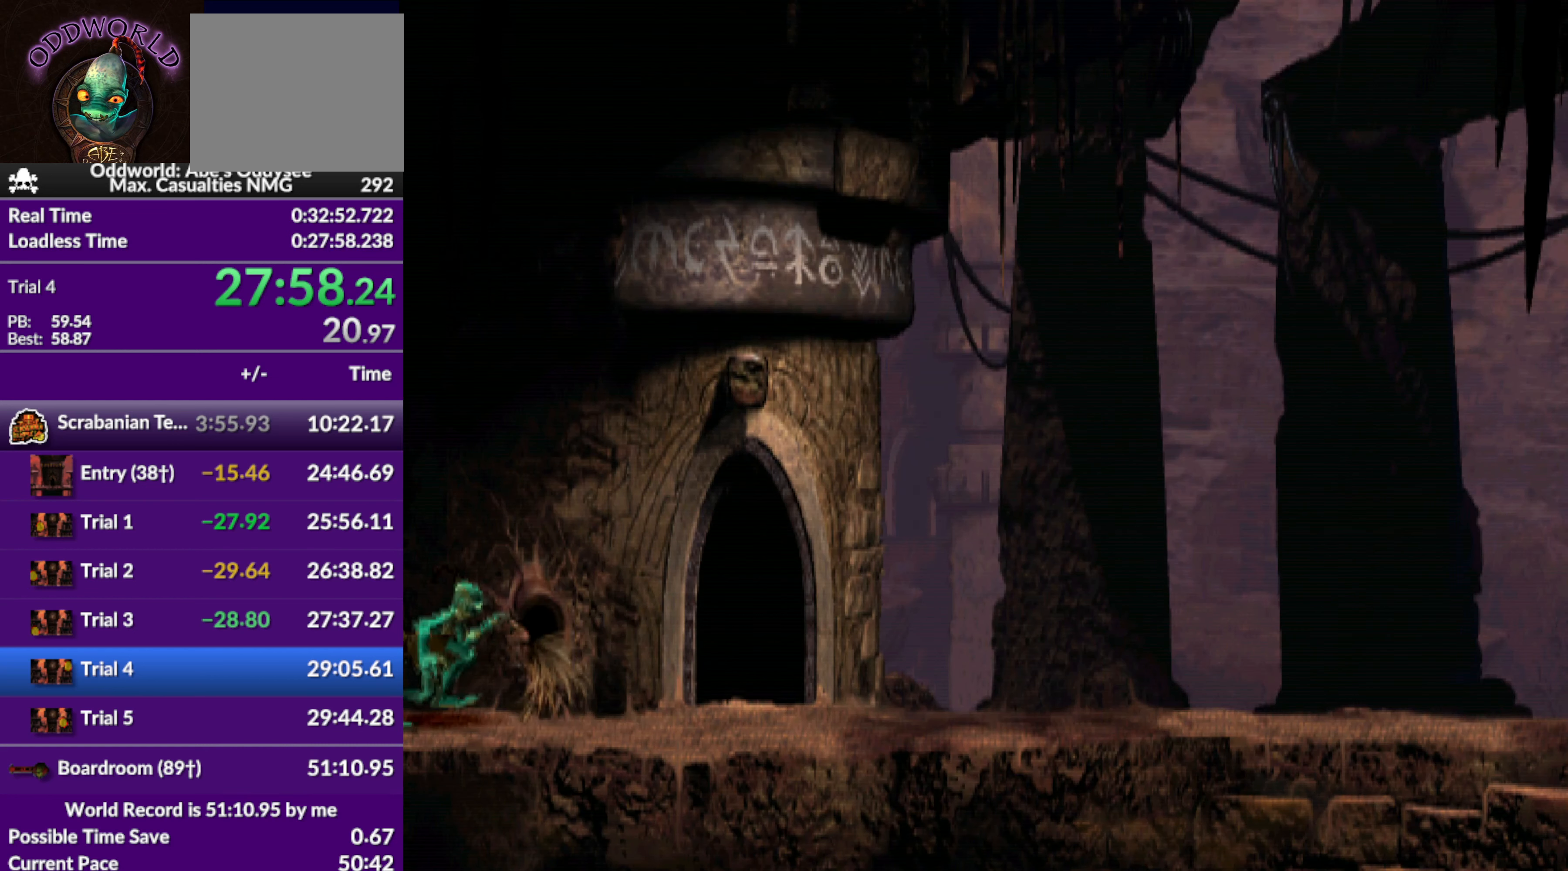
{"buttons": ["R1", "DPAD_RIGHT"], "left_stick": "center", "events": []}
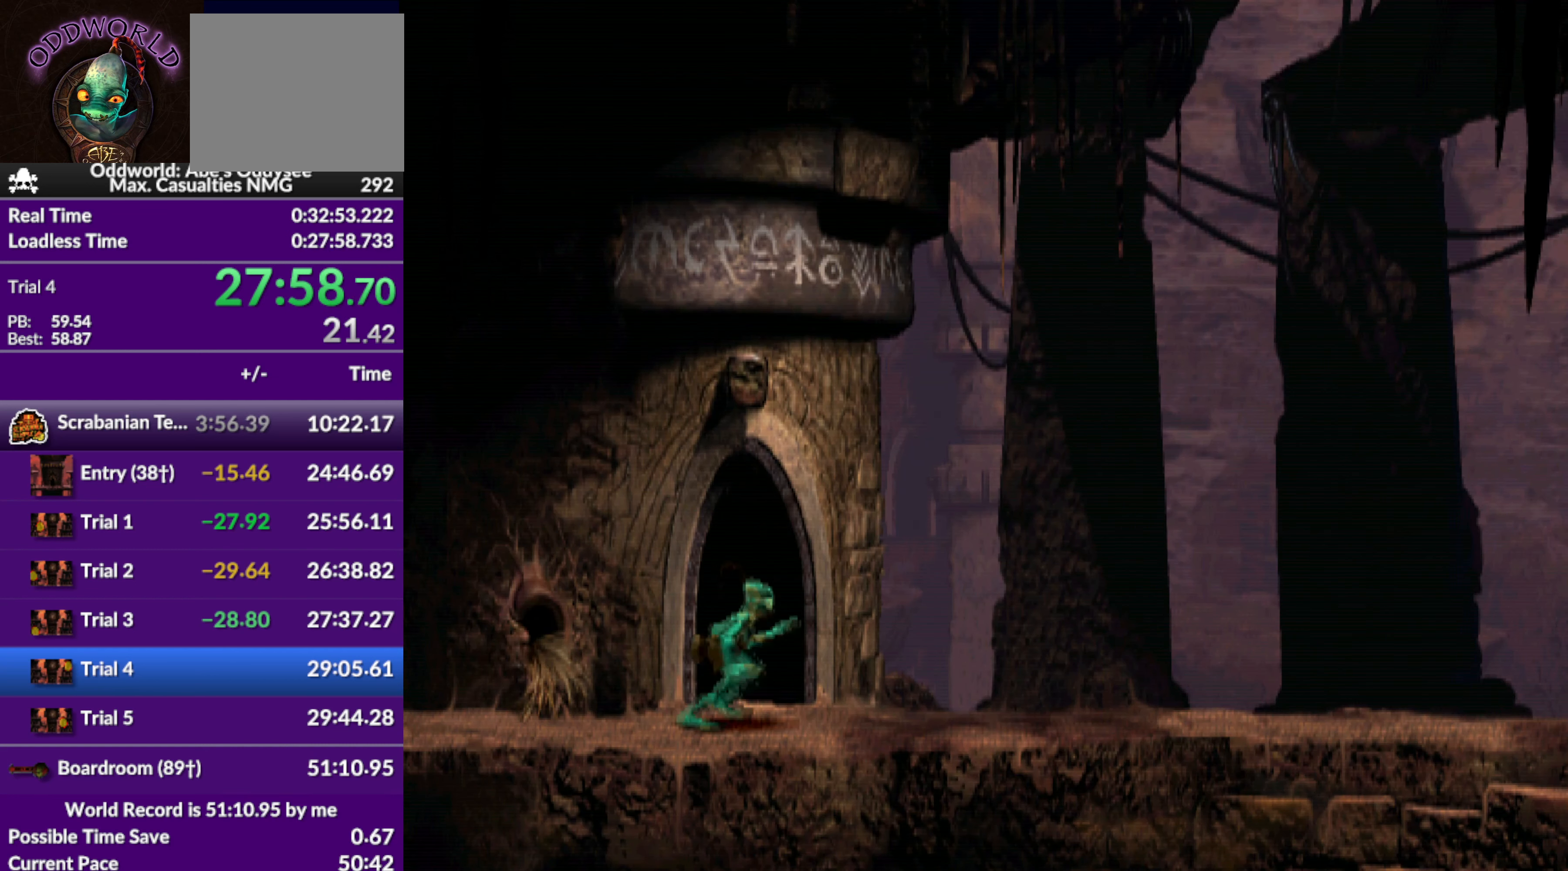
{"buttons": ["R1", "DPAD_RIGHT"], "left_stick": "center", "events": []}
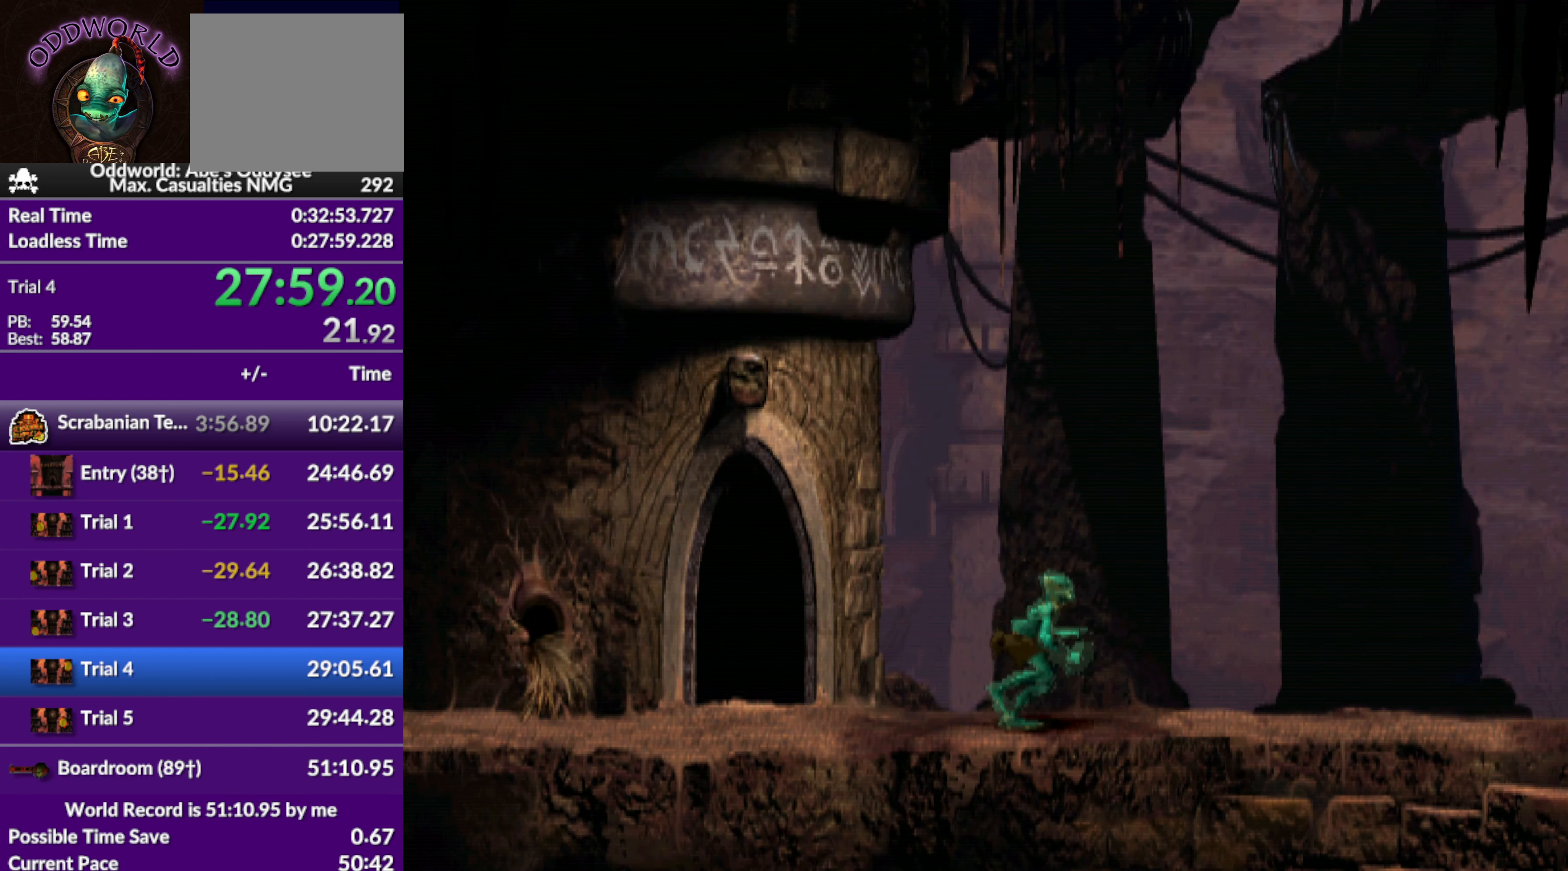
{"buttons": ["R1", "DPAD_RIGHT"], "left_stick": "center", "events": []}
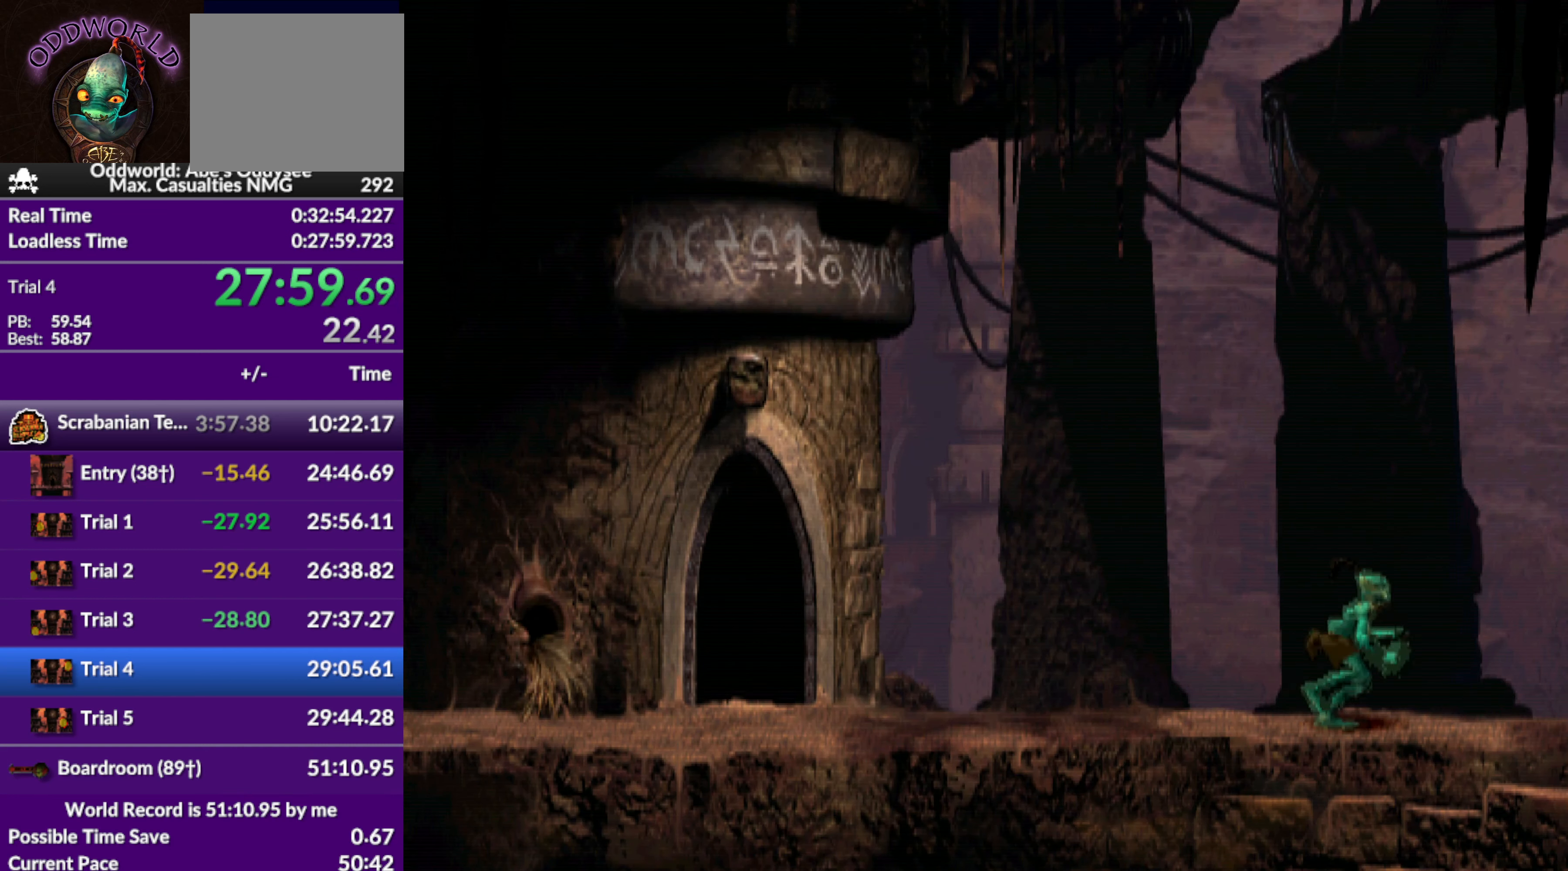
{"buttons": ["R1", "DPAD_RIGHT"], "left_stick": "center", "events": []}
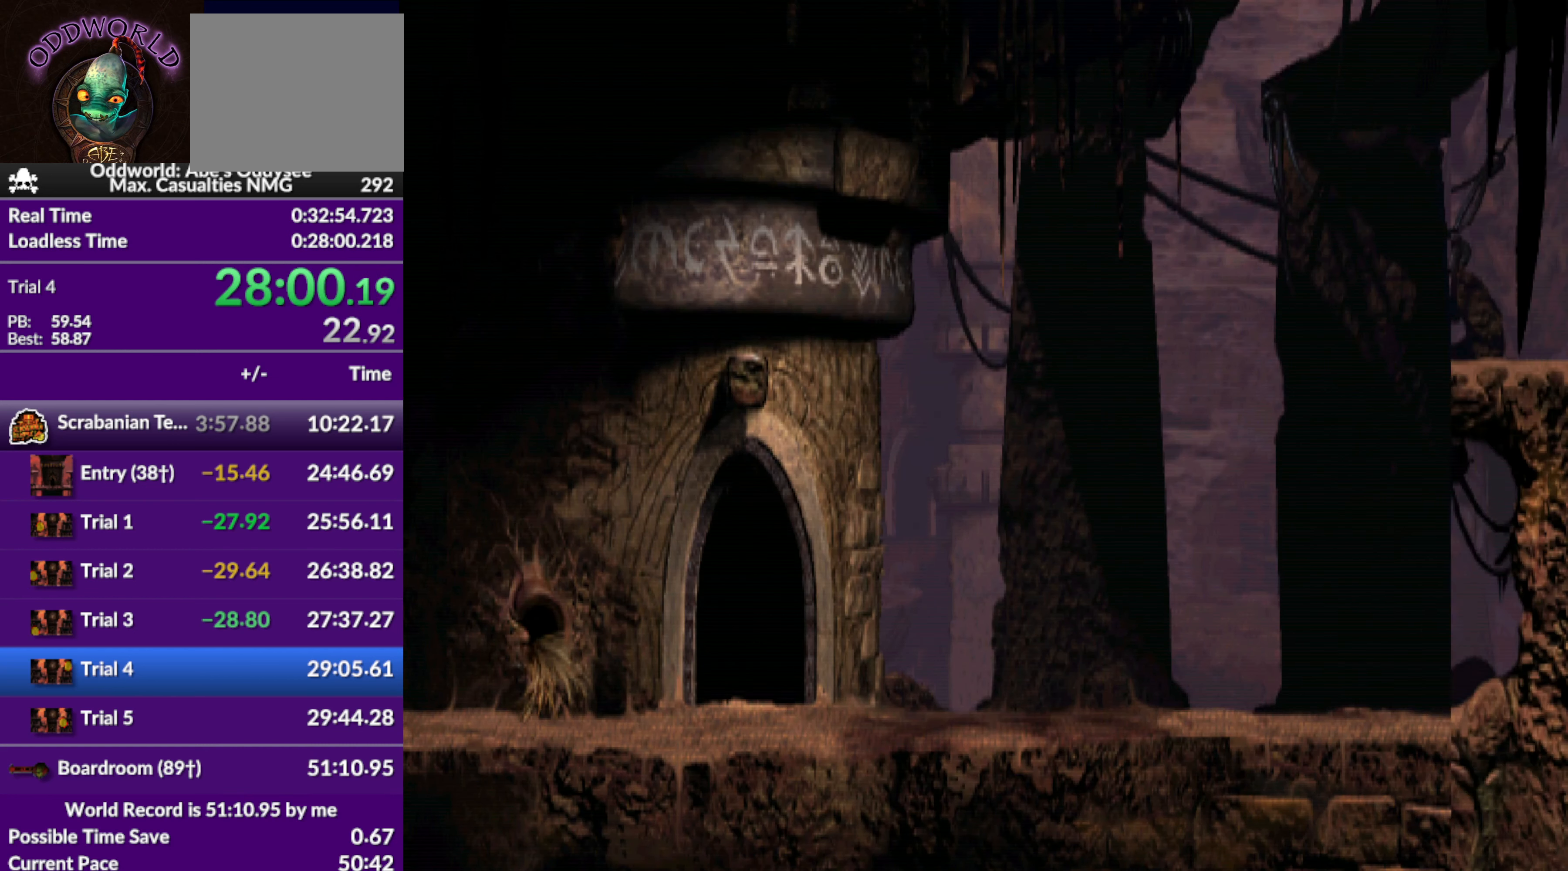
{"buttons": ["R1", "DPAD_RIGHT"], "left_stick": "center", "events": []}
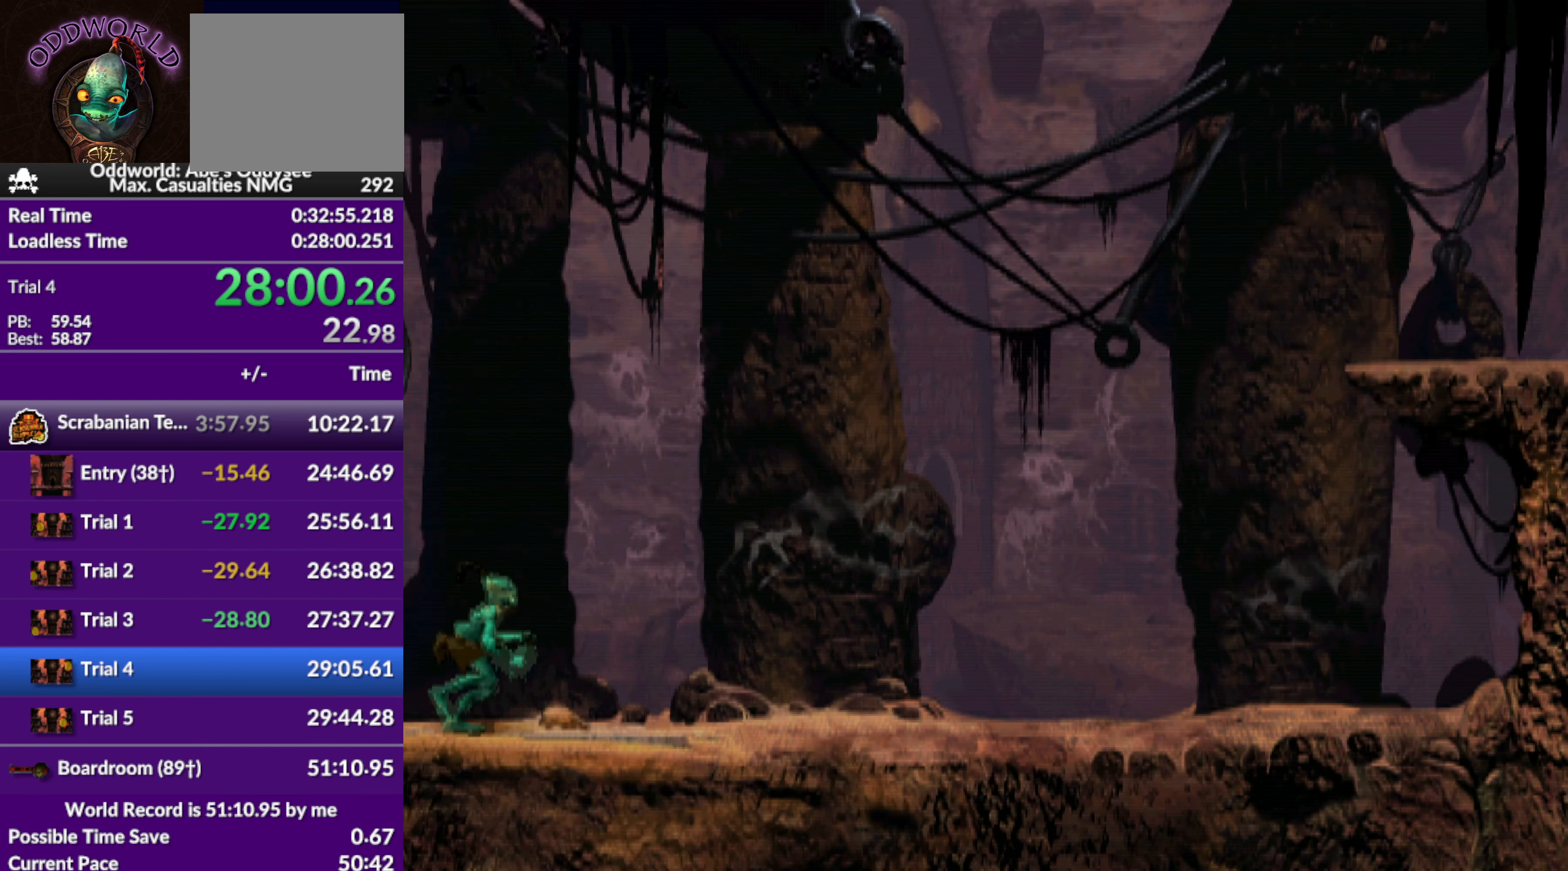
{"buttons": ["R1", "DPAD_RIGHT"], "left_stick": "center", "events": []}
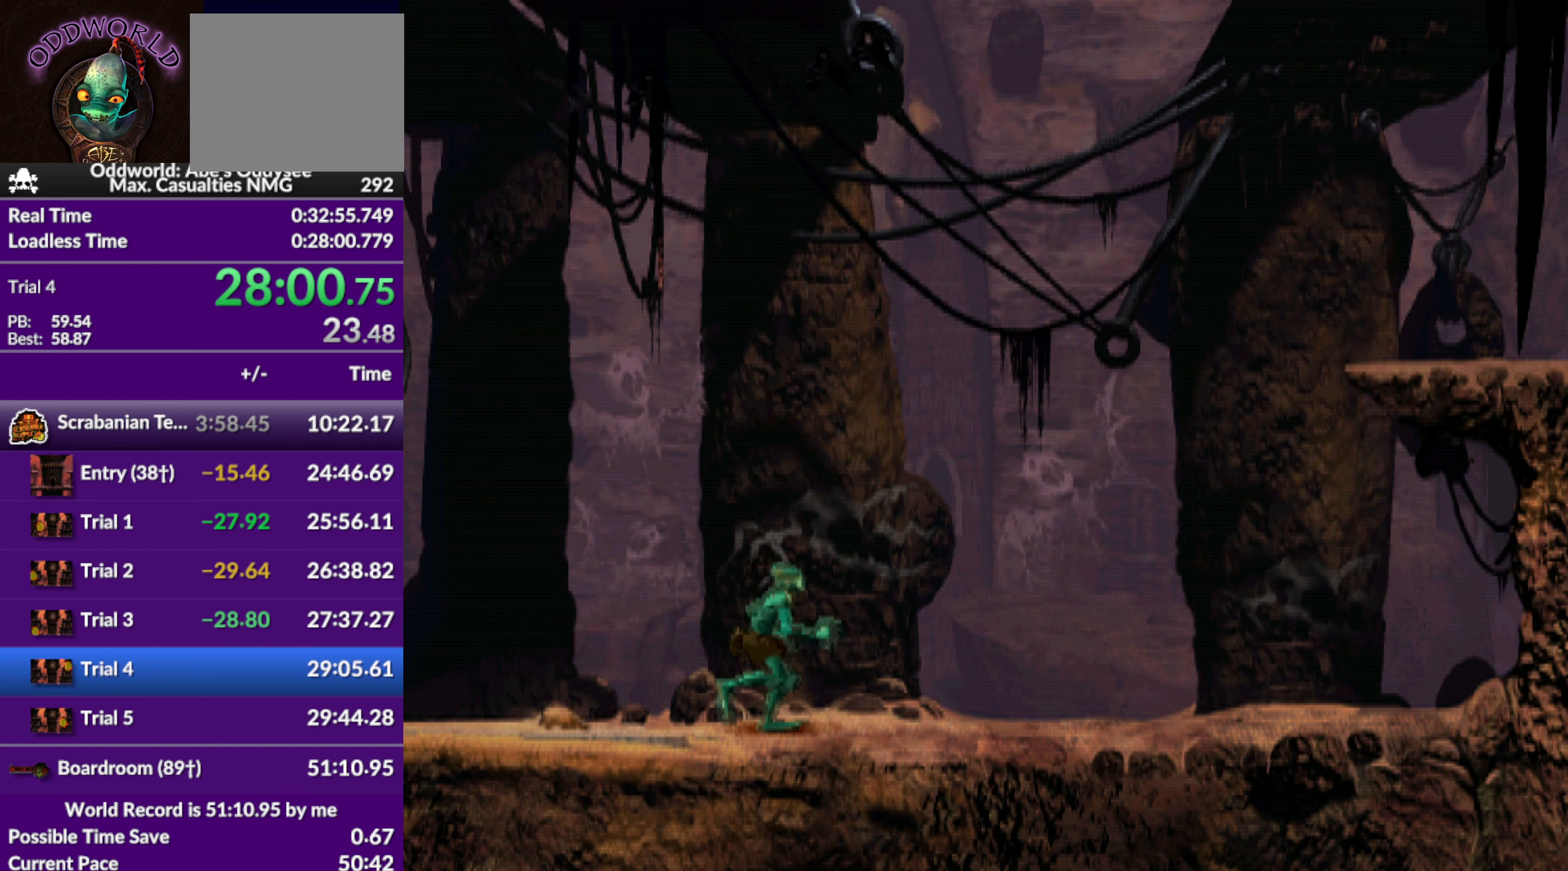
{"buttons": ["R1", "DPAD_RIGHT"], "left_stick": "center", "events": []}
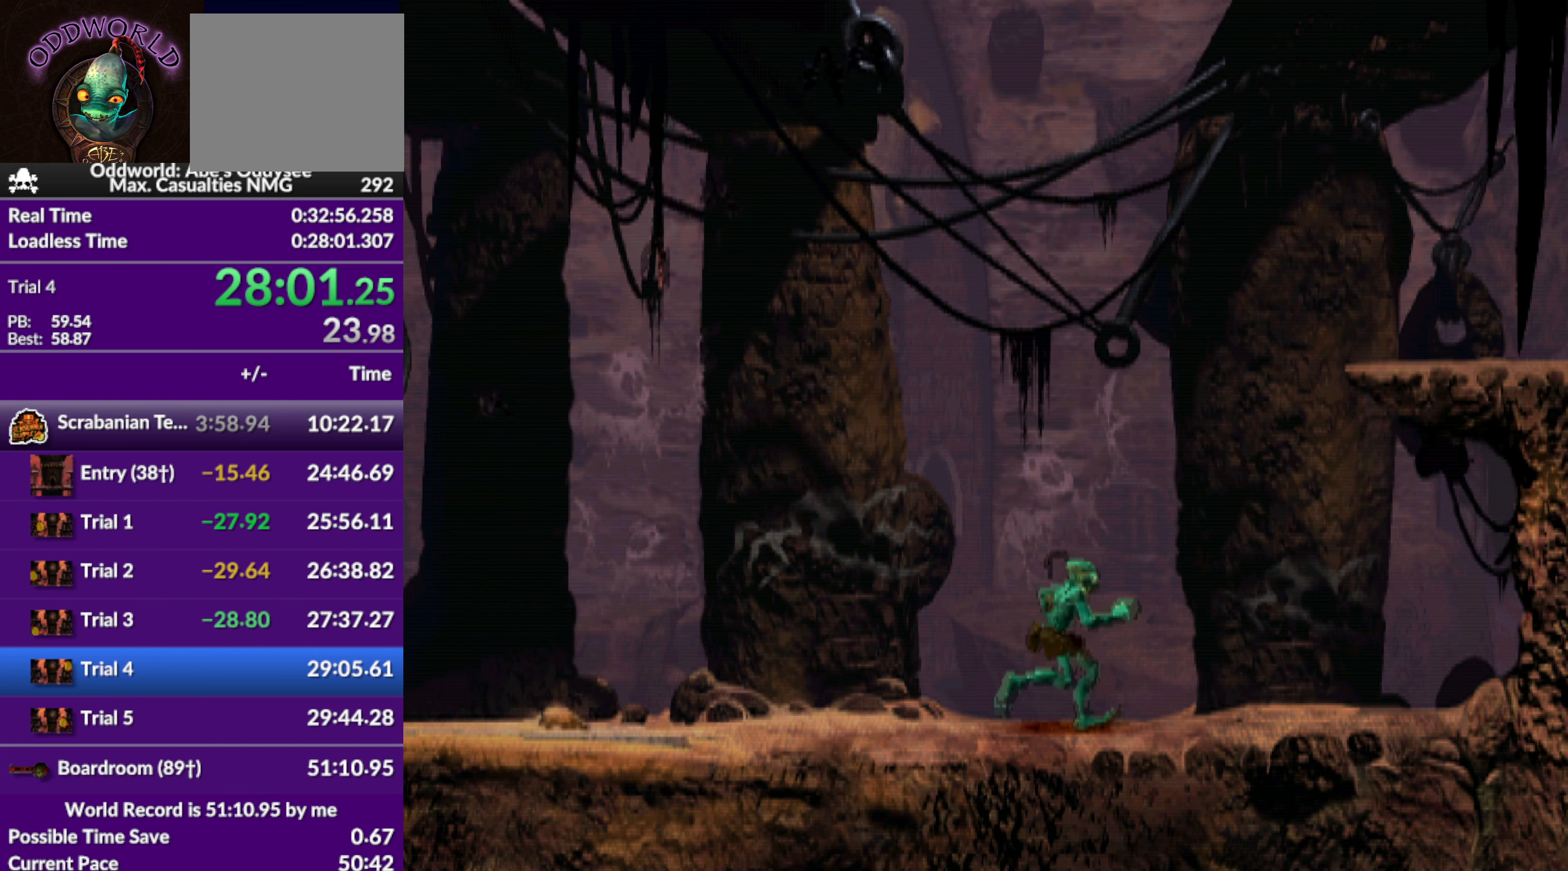
{"buttons": ["TRIANGLE", "R1", "DPAD_RIGHT"], "left_stick": "center", "events": [[67, "TRIANGLE", "down"], [200, "DPAD_UP", "down"], [500, "DPAD_UP", "up"]]}
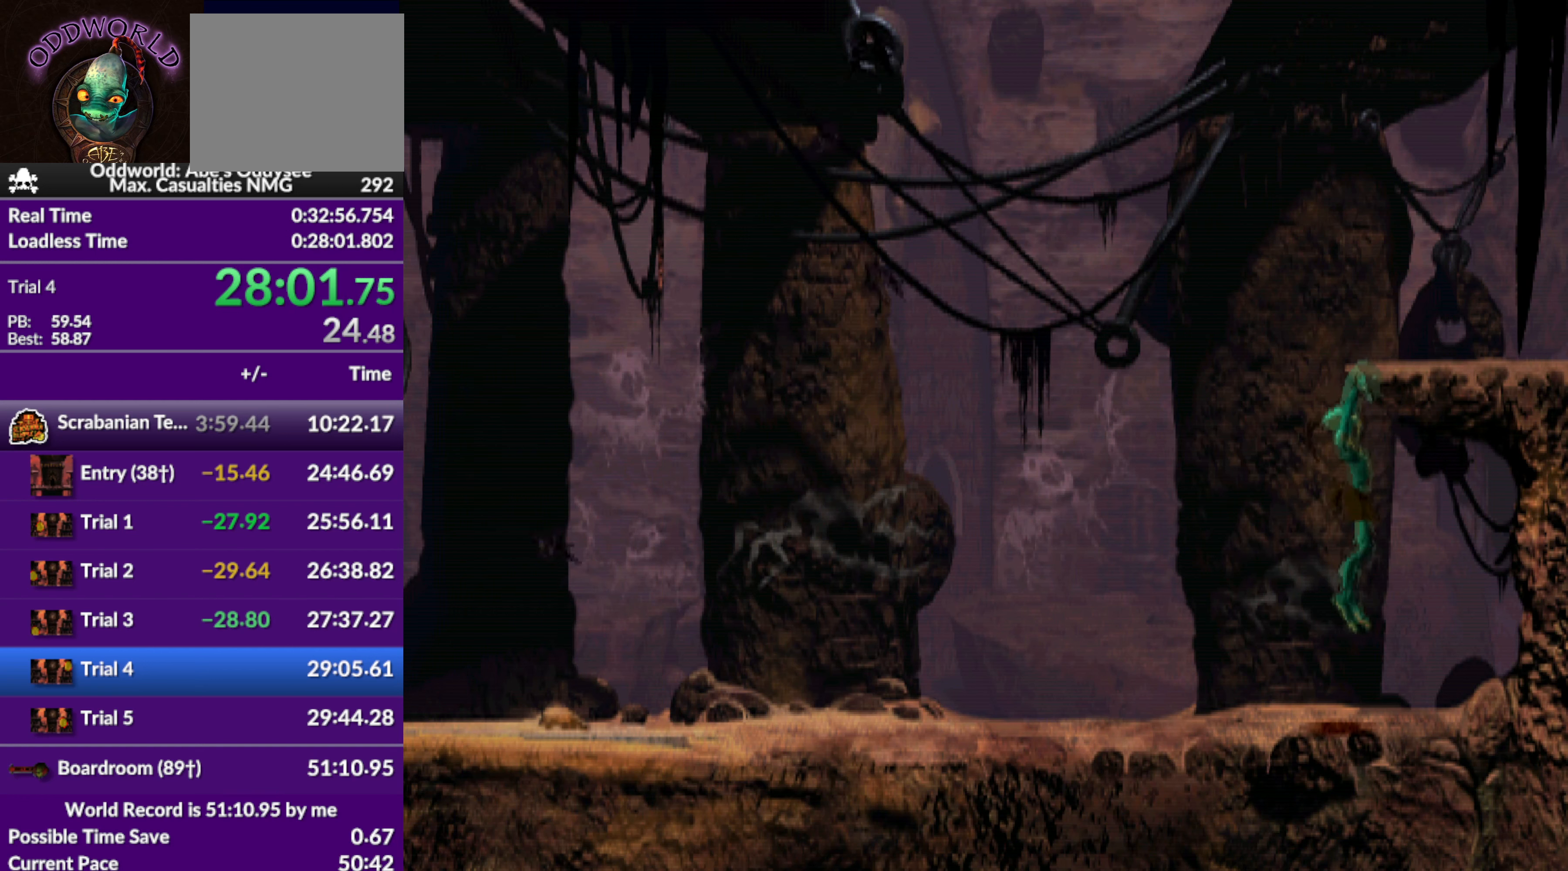
{"buttons": ["R1", "DPAD_RIGHT"], "left_stick": "center", "events": [[67, "TRIANGLE", "up"]]}
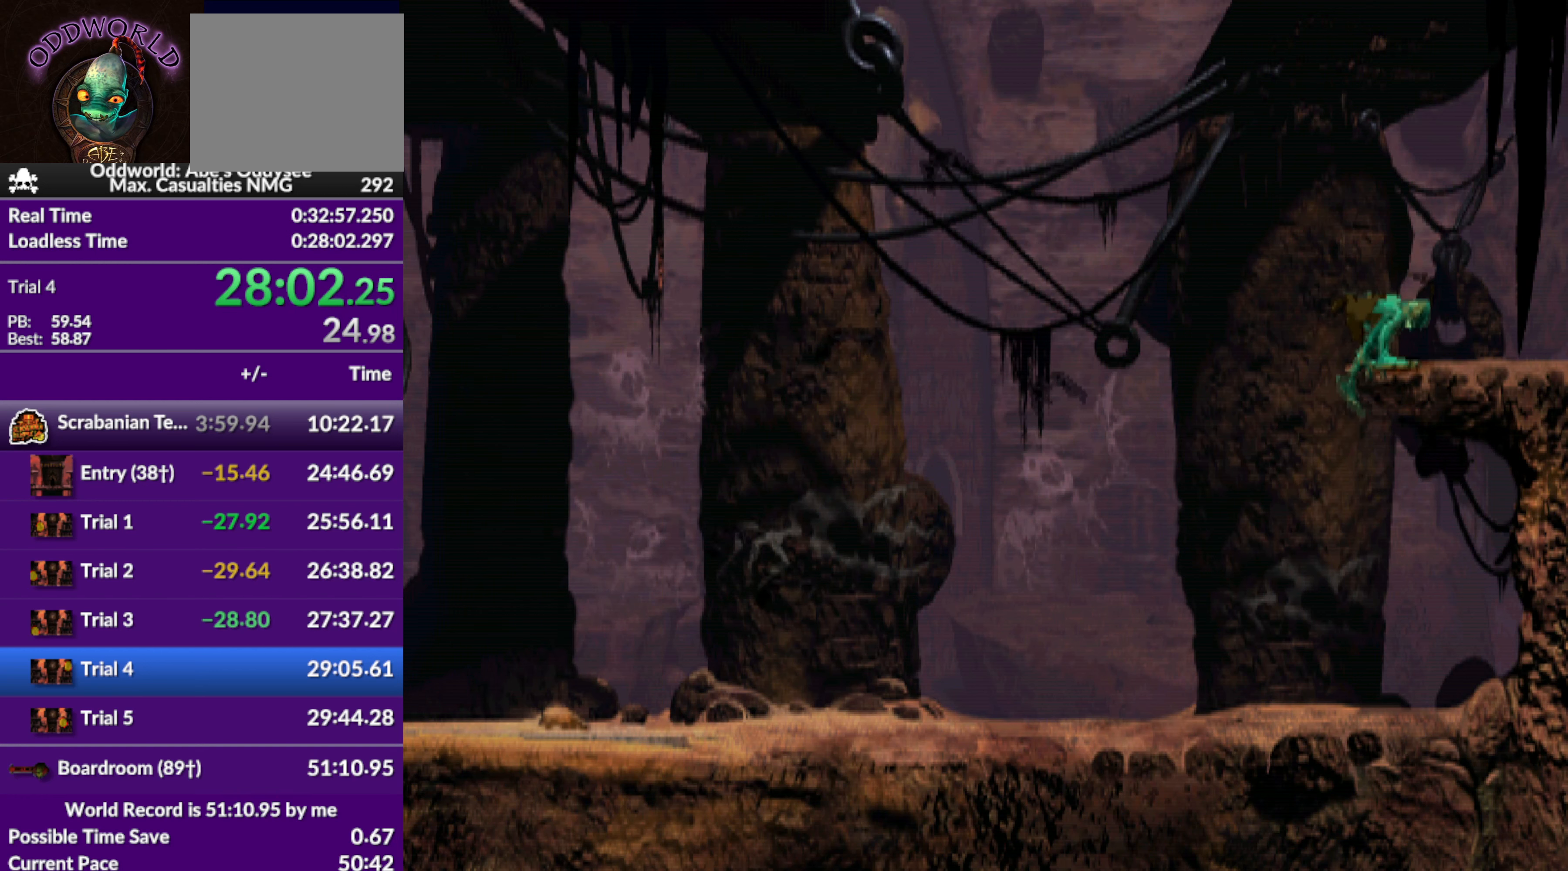
{"buttons": ["R1", "DPAD_RIGHT"], "left_stick": "center", "events": []}
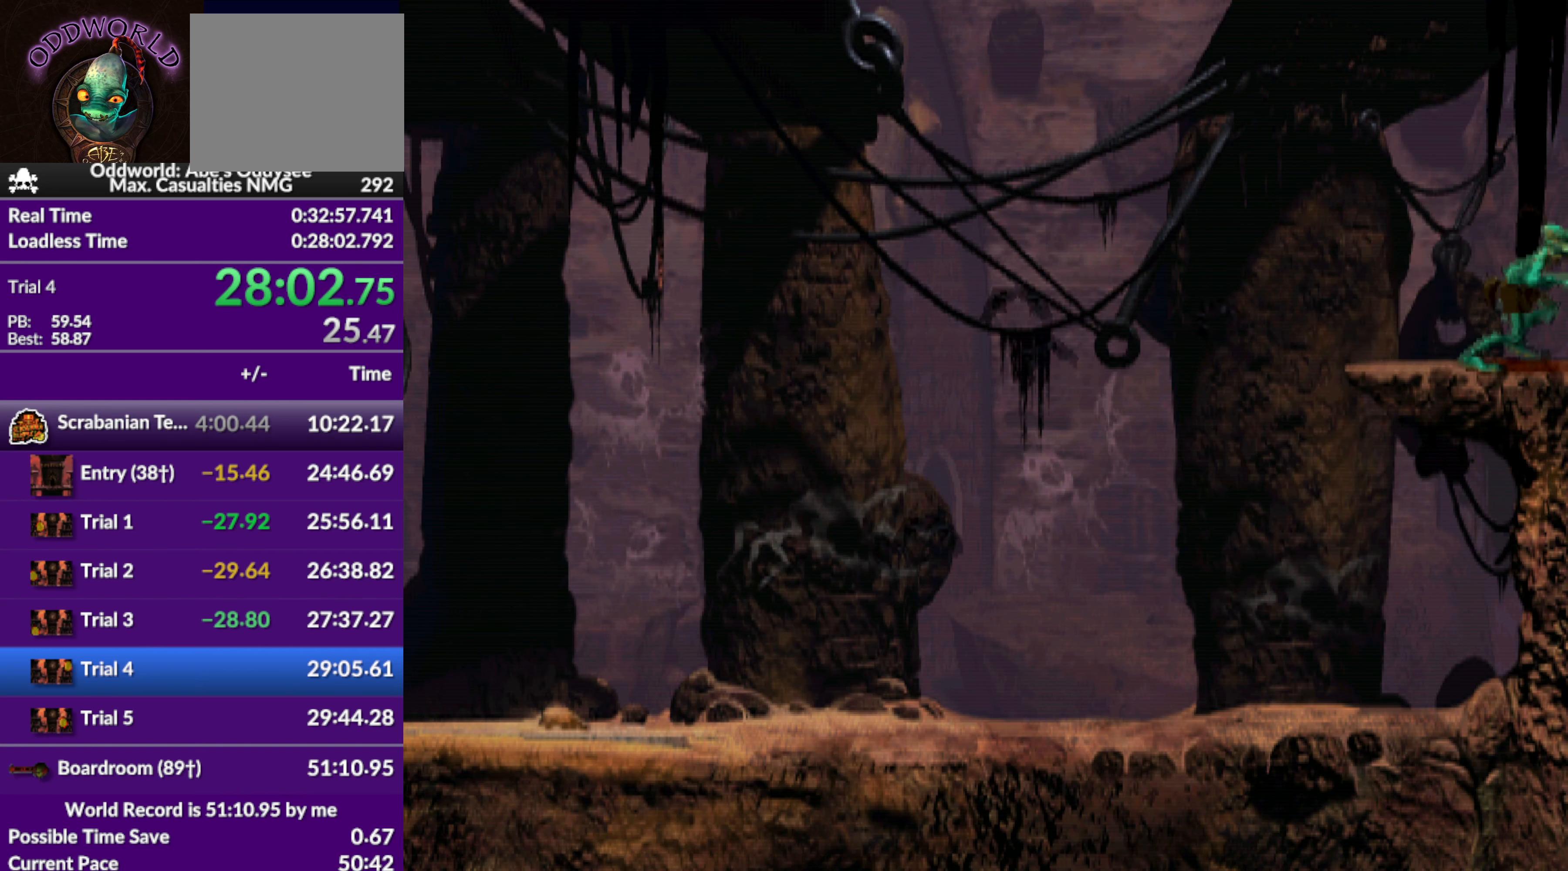
{"buttons": ["TRIANGLE", "R1", "DPAD_RIGHT"], "left_stick": "center", "events": [[267, "TRIANGLE", "down"]]}
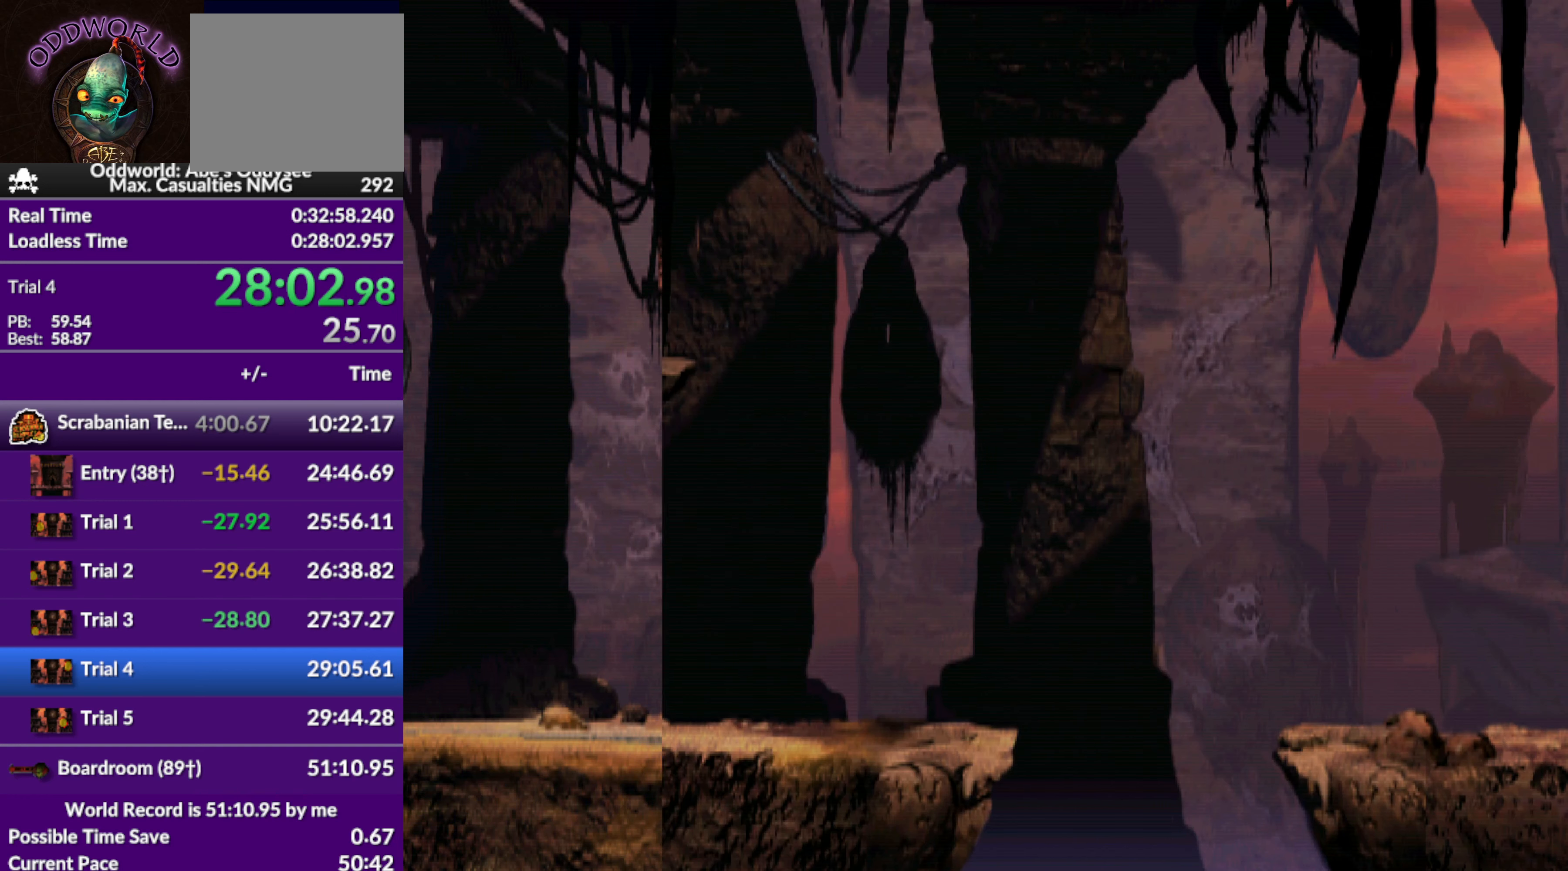
{"buttons": ["R1", "DPAD_RIGHT"], "left_stick": "center", "events": [[367, "TRIANGLE", "up"]]}
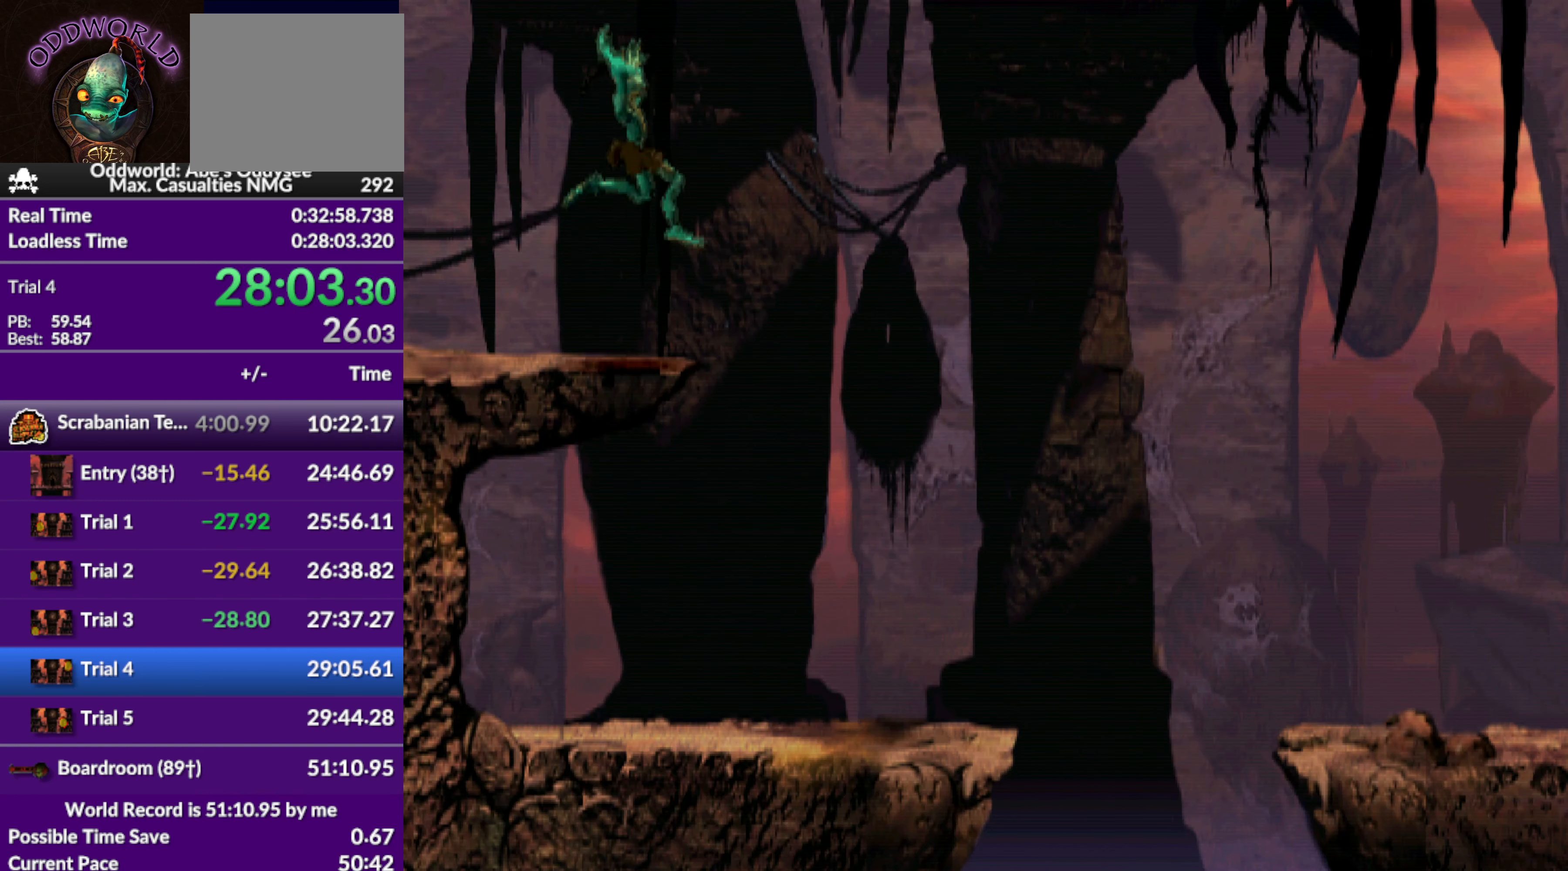
{"buttons": ["TRIANGLE", "R1", "DPAD_RIGHT"], "left_stick": "center", "events": [[467, "TRIANGLE", "down"]]}
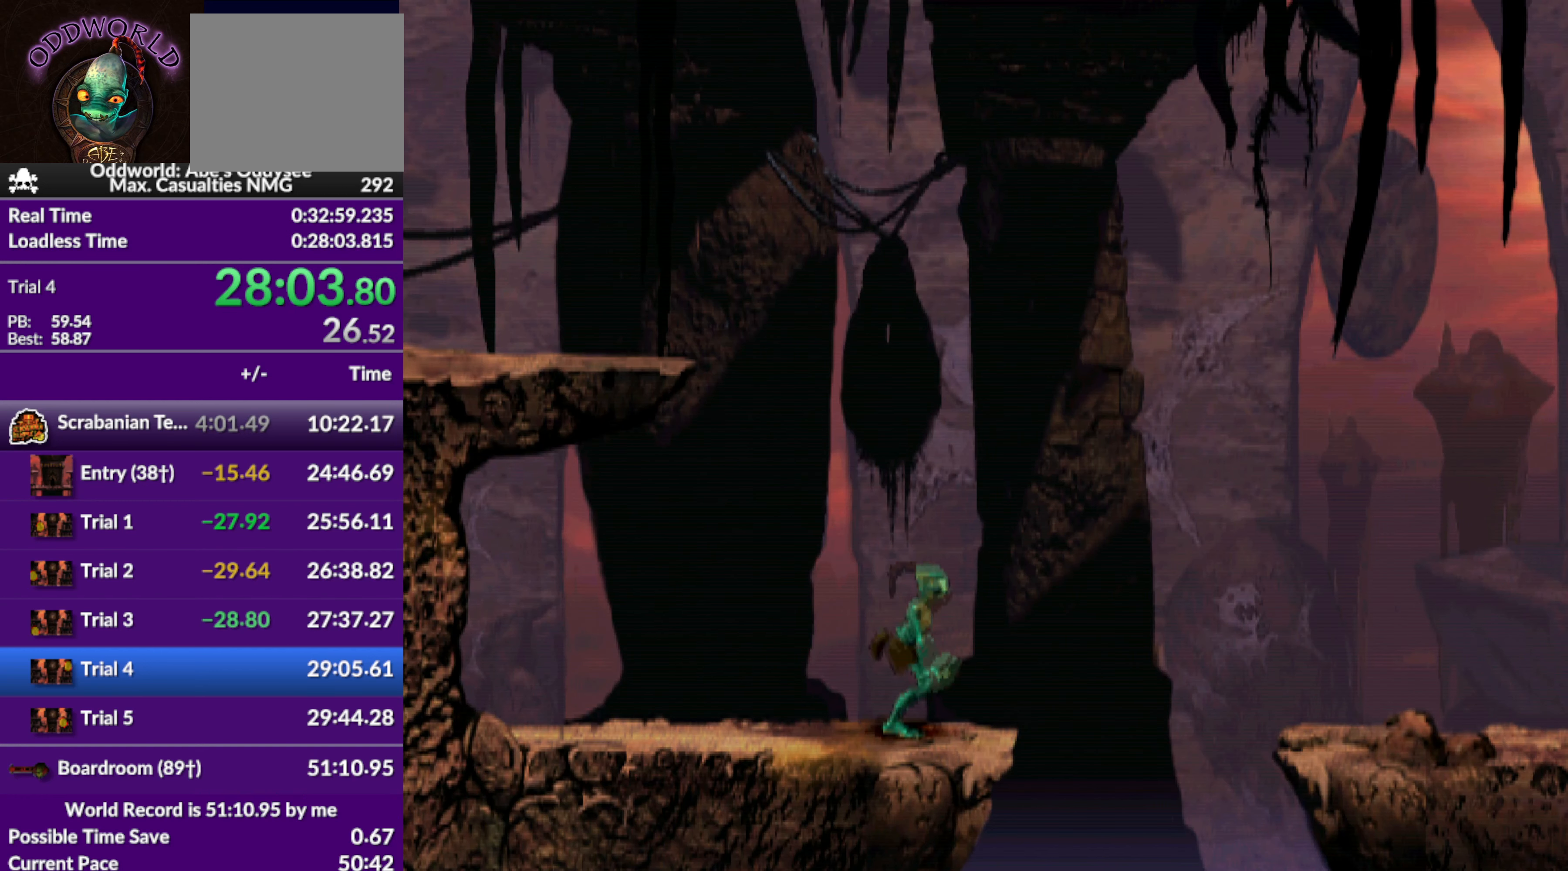
{"buttons": ["R1", "DPAD_RIGHT"], "left_stick": "center", "events": [[234, "TRIANGLE", "up"]]}
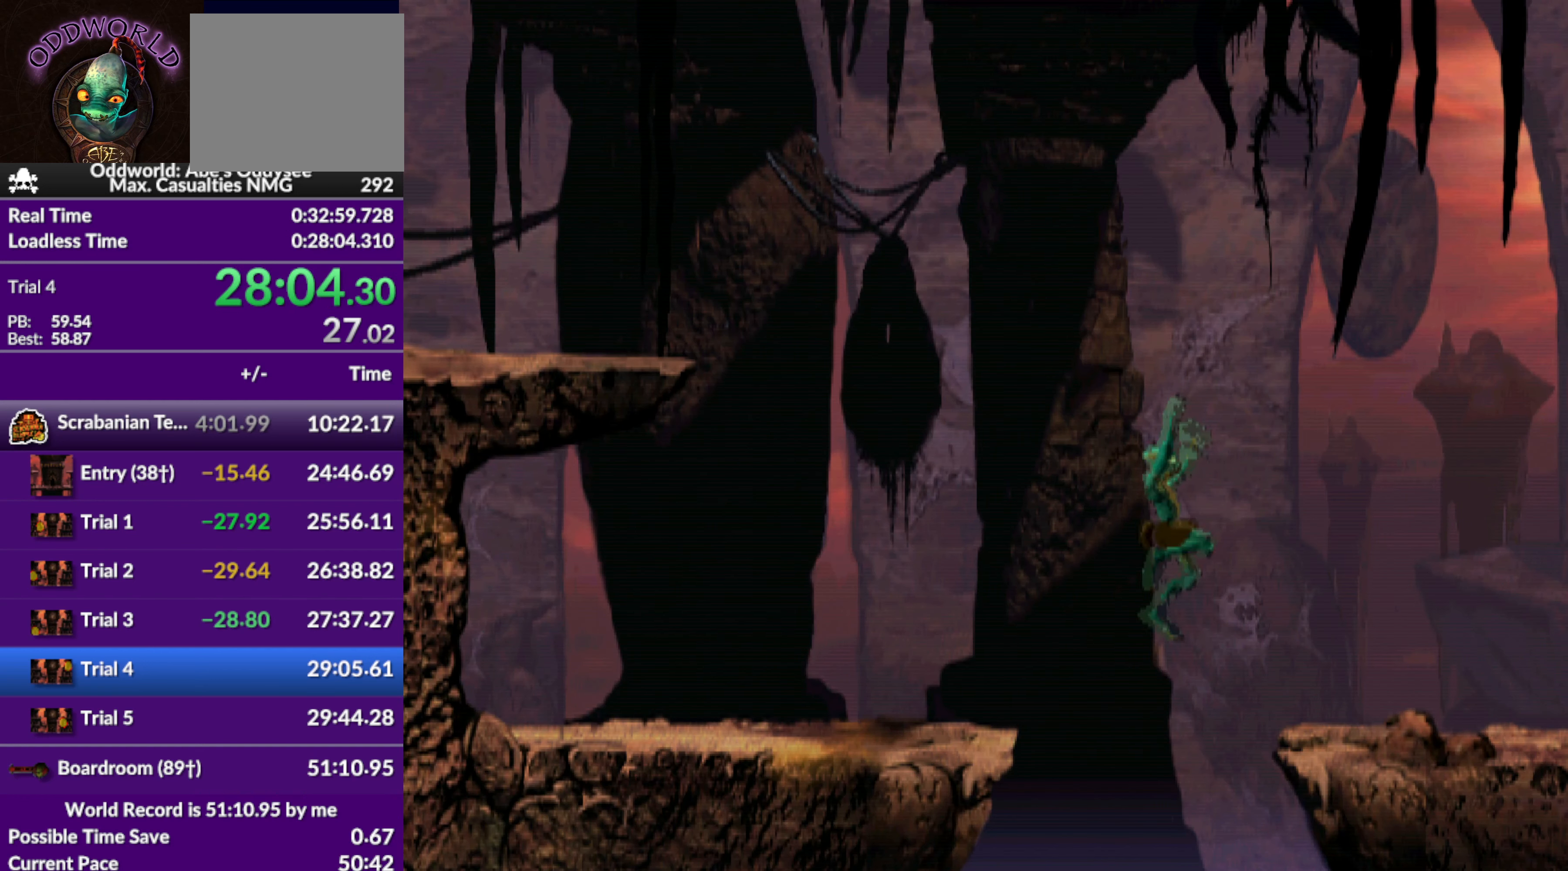
{"buttons": ["R1", "DPAD_RIGHT"], "left_stick": "center", "events": []}
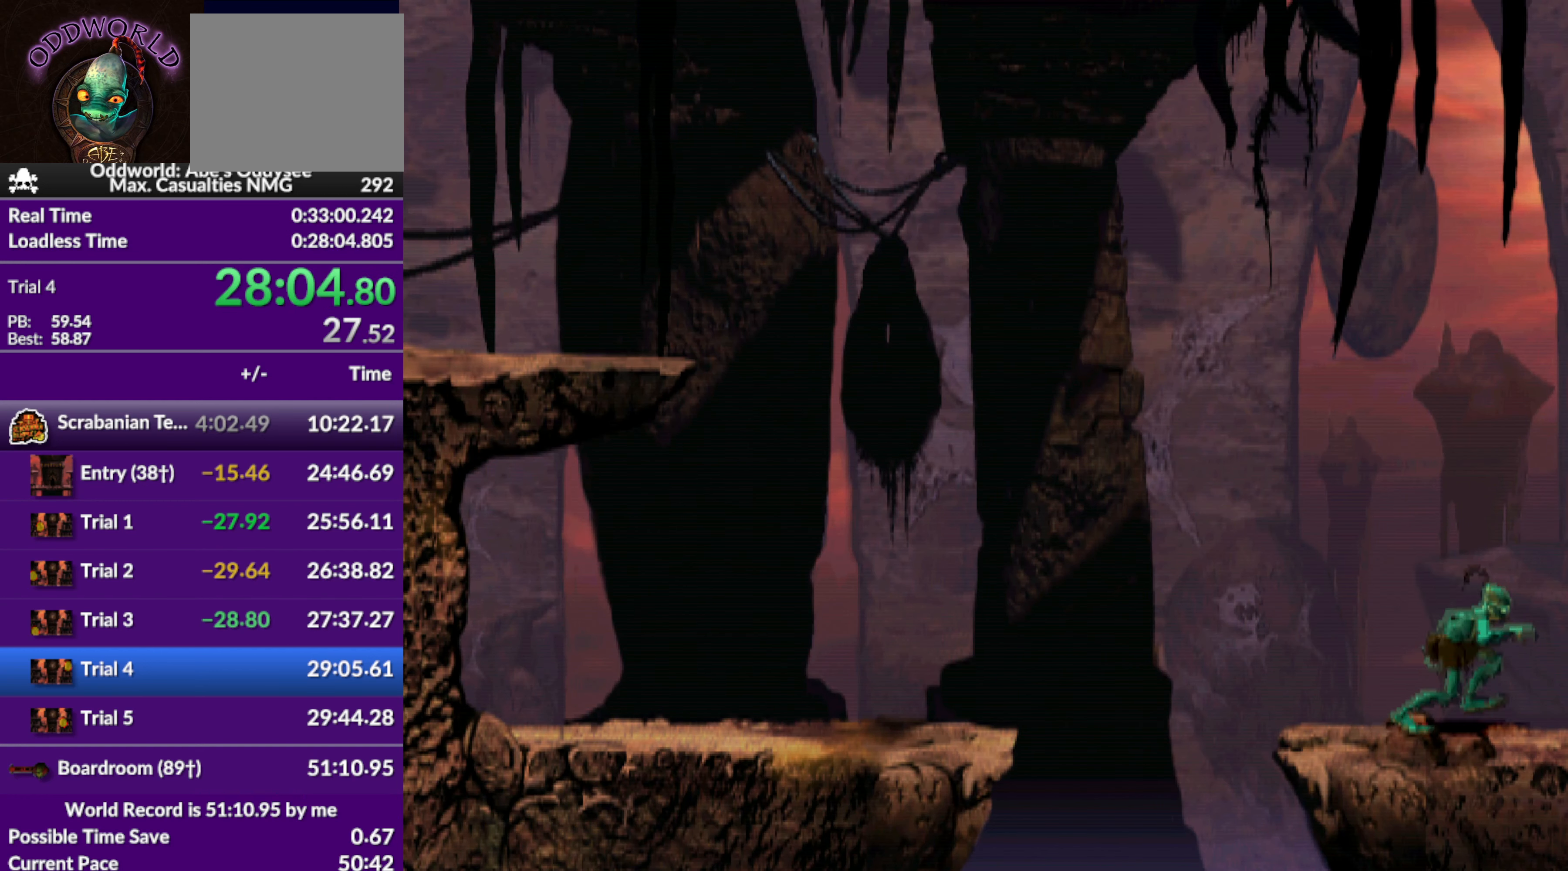
{"buttons": [], "left_stick": "center", "events": [[334, "DPAD_RIGHT", "up"], [367, "R1", "up"]]}
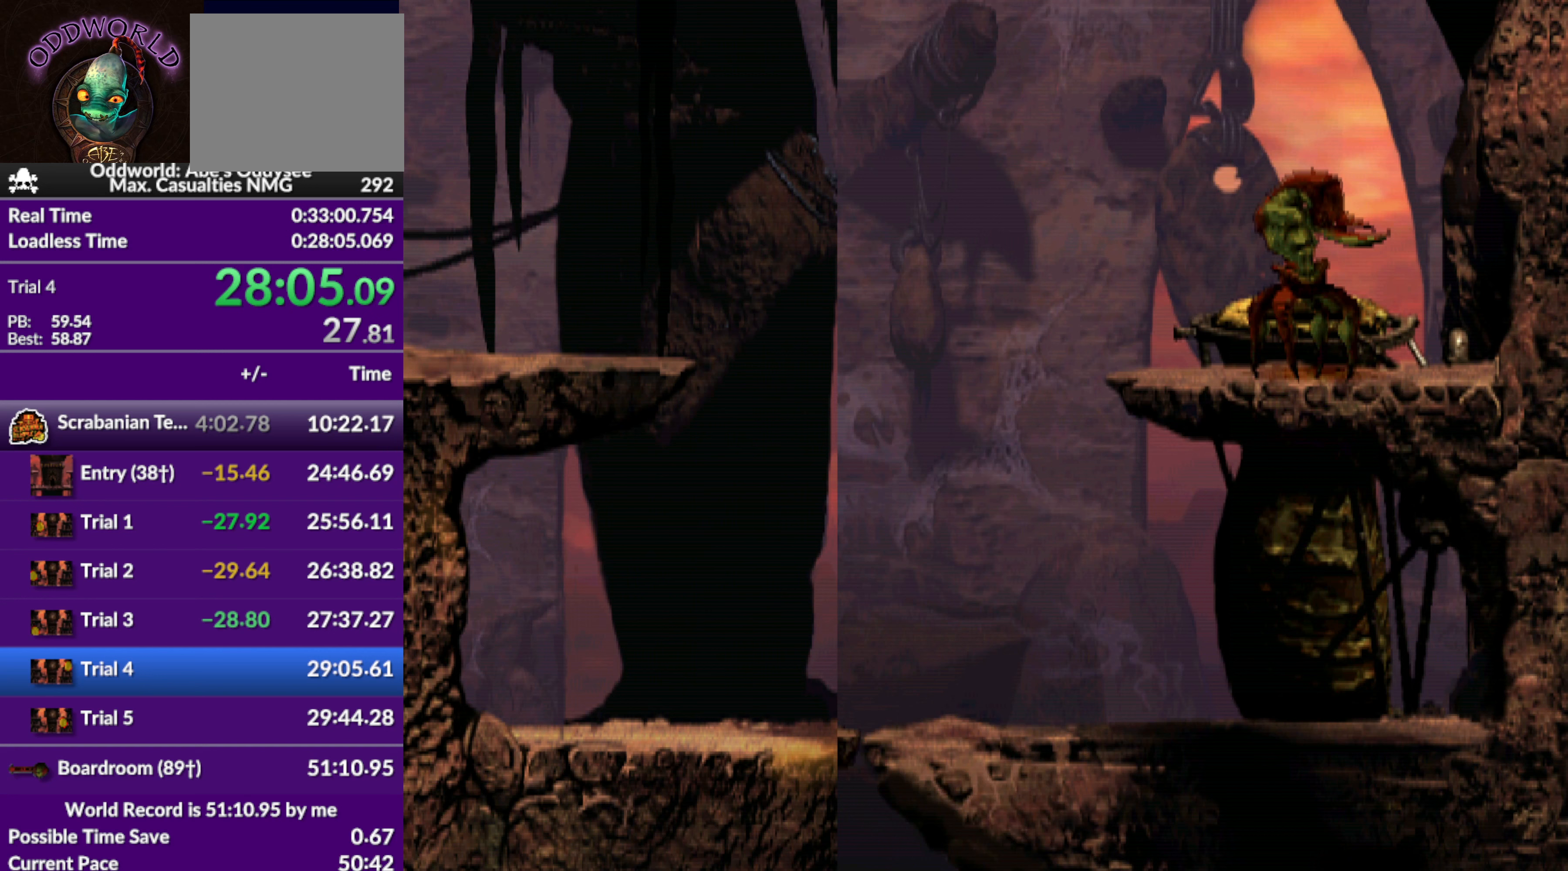
{"buttons": ["R1"], "left_stick": "center", "events": [[500, "R1", "down"]]}
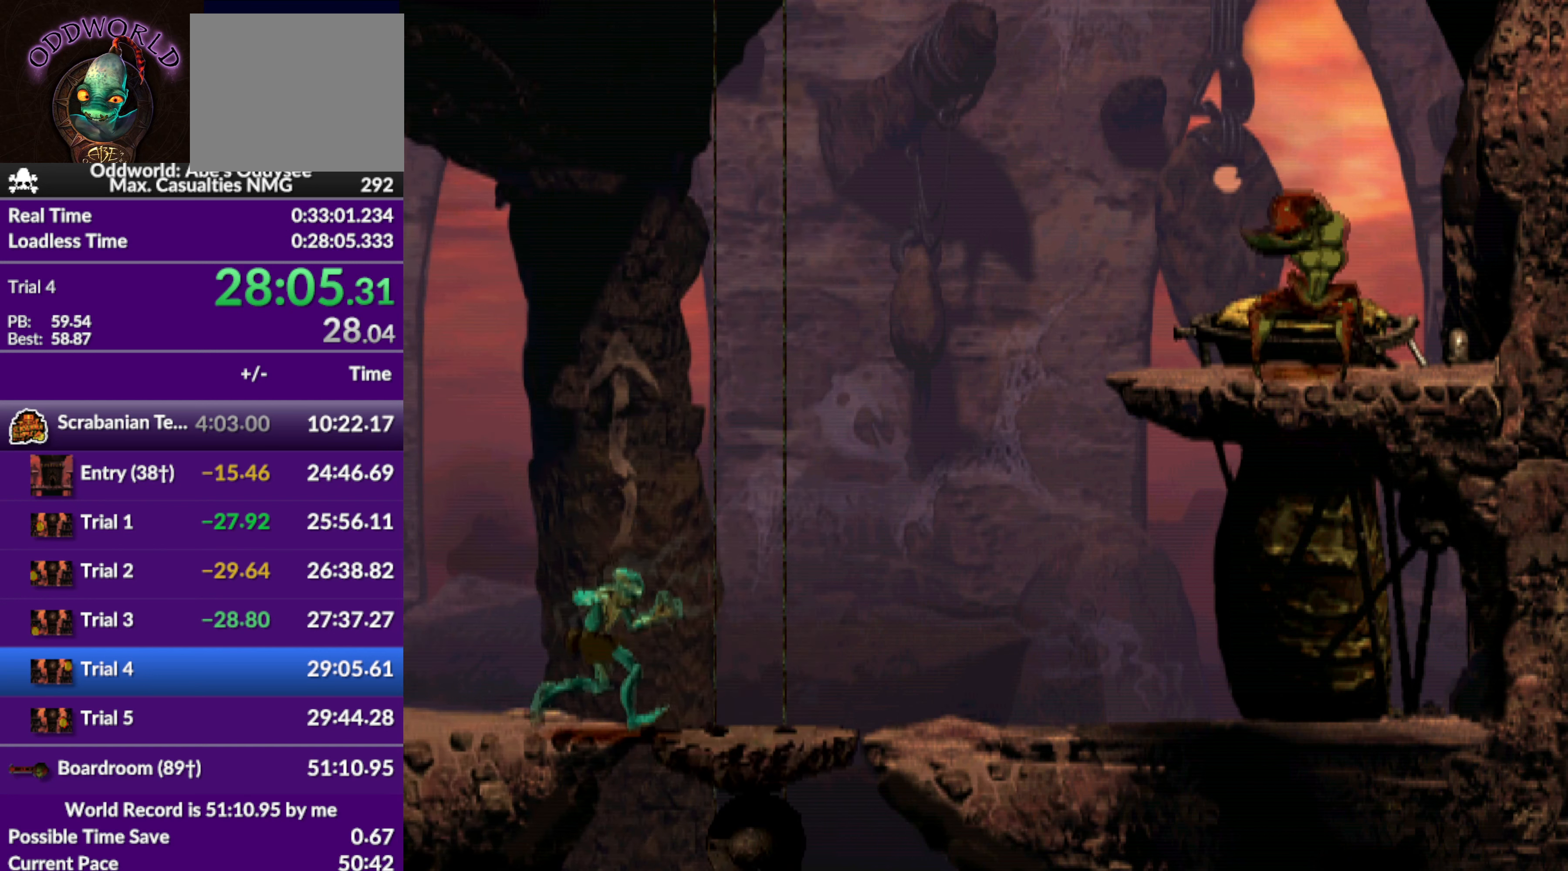
{"buttons": ["R1", "DPAD_RIGHT"], "left_stick": "center", "events": [[33, "DPAD_RIGHT", "down"]]}